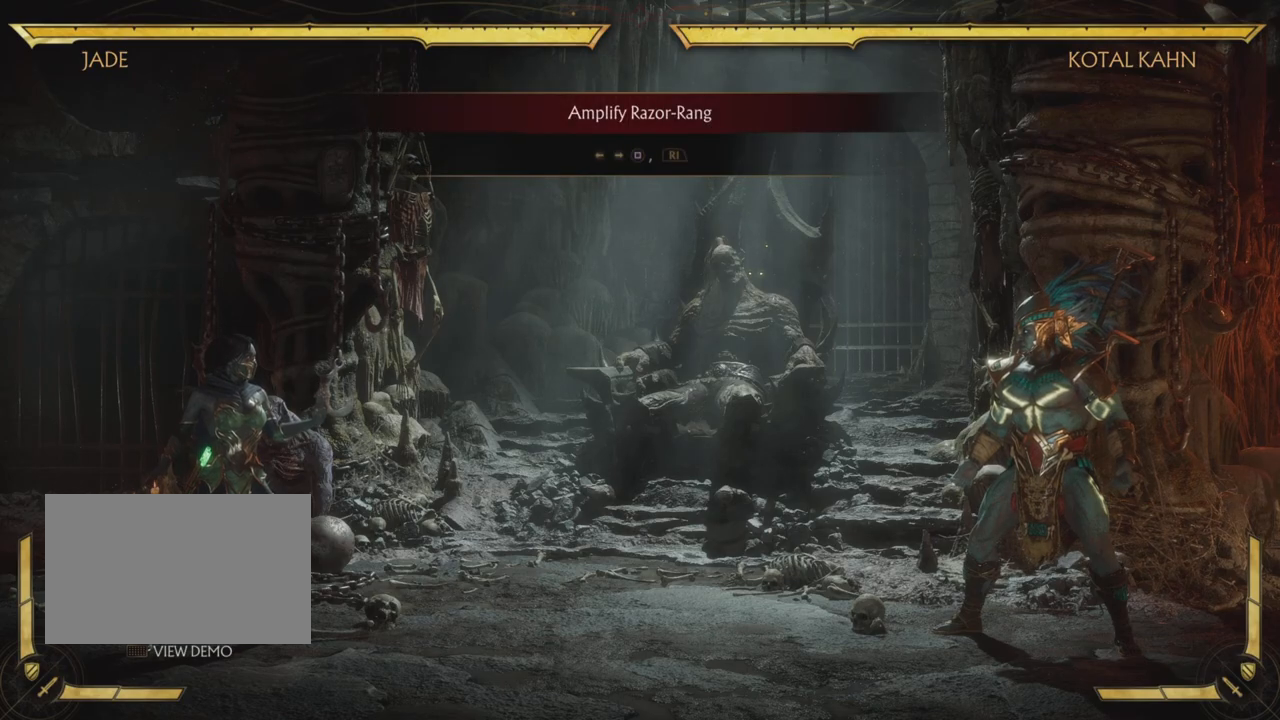
Gameplay with a controller (PlayStation layout); each line is a JSON object with the inputs held at the frame after it. "events" lists button and stick changes between this image and that frame as [ms after this image, input, new state], when the widget could be followed in between. Not read: L3 R1 R3 right_stick.
{"buttons": [], "left_stick": "center", "events": [[383, "DPAD_LEFT", "down"], [467, "DPAD_LEFT", "up"]]}
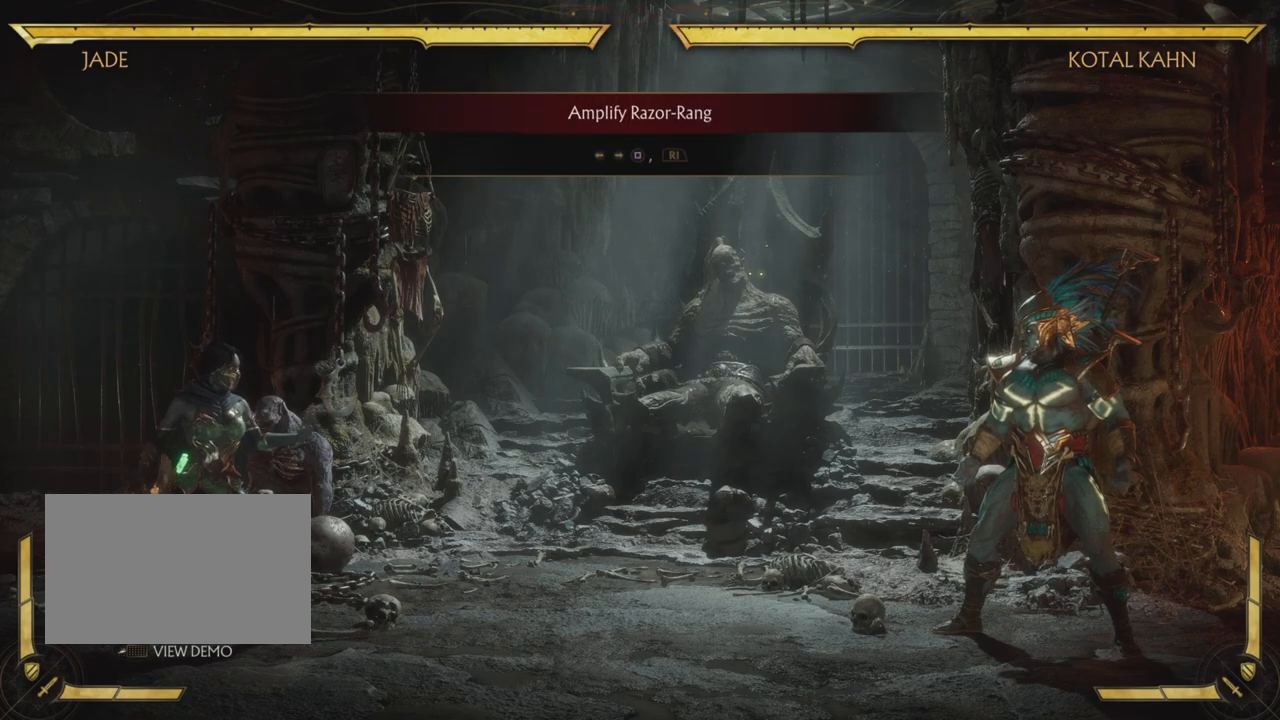
{"buttons": [], "left_stick": "center", "events": [[34, "DPAD_RIGHT", "down"], [134, "SQUARE", "down"], [150, "DPAD_RIGHT", "up"], [267, "R2", "down"], [284, "SQUARE", "up"], [451, "R2", "up"]]}
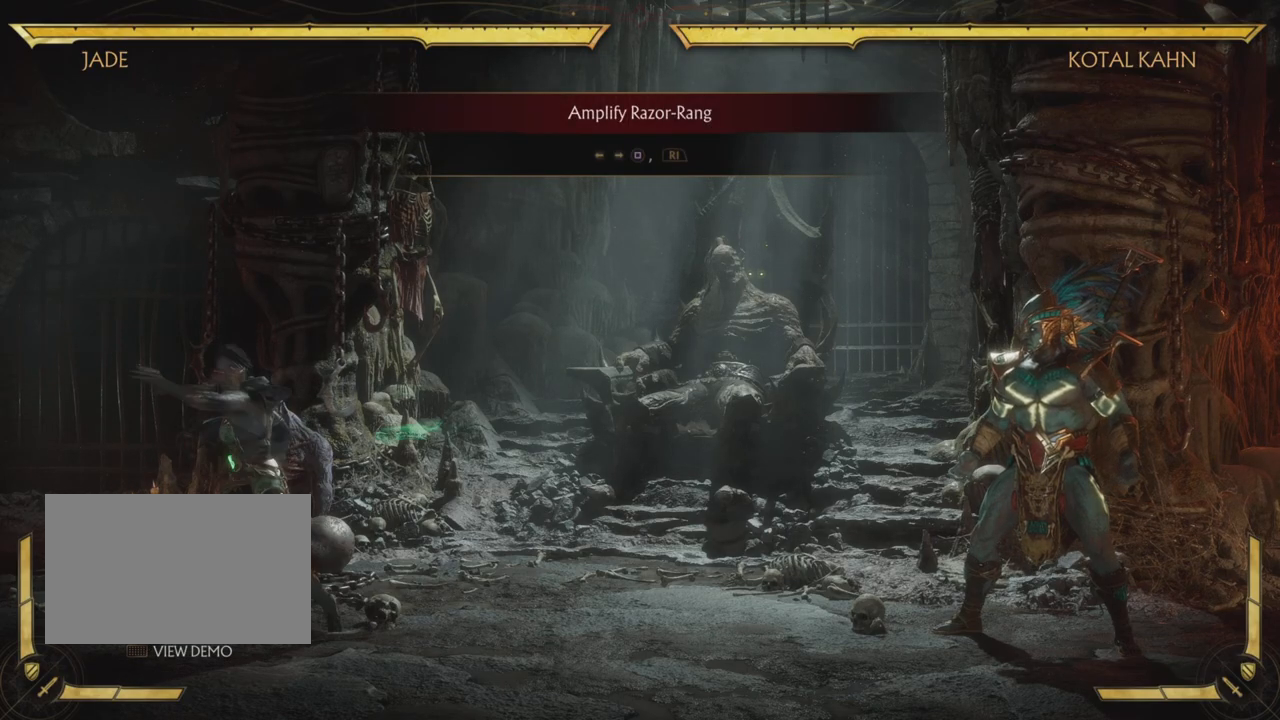
{"buttons": ["R2"], "left_stick": "center", "events": [[50, "R2", "down"], [150, "R2", "up"], [400, "R2", "down"]]}
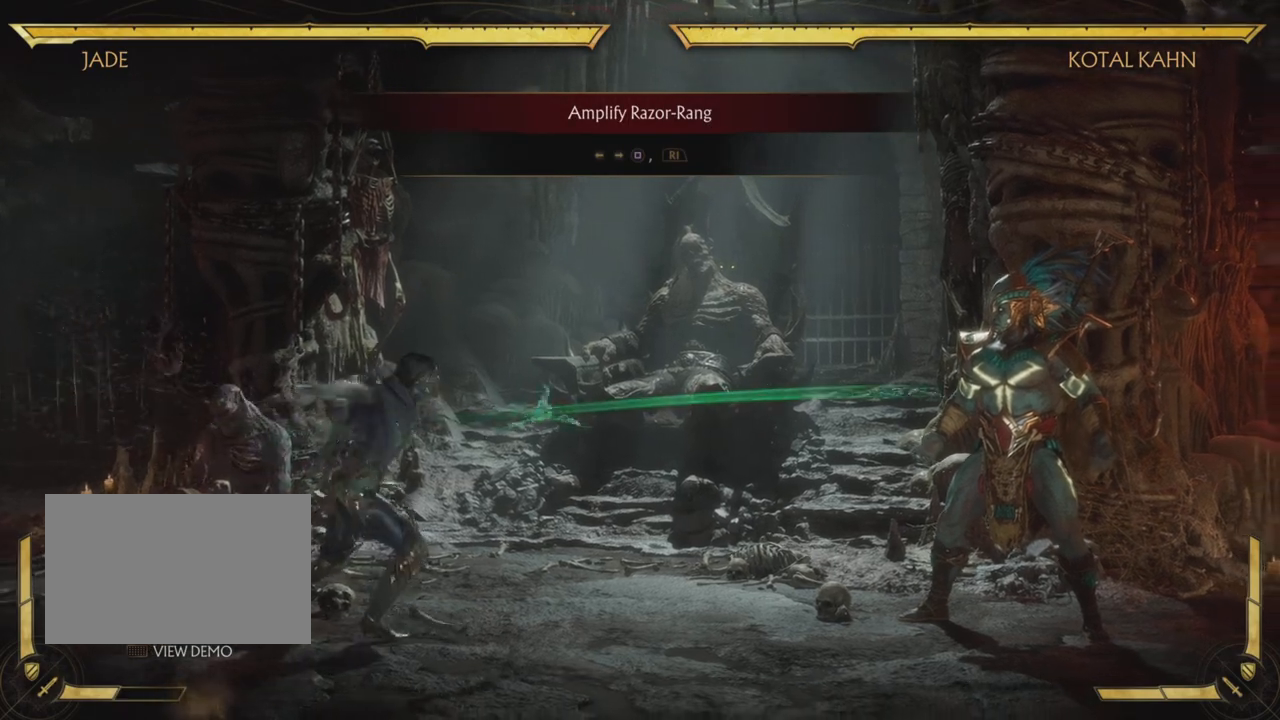
{"buttons": [], "left_stick": "center", "events": [[67, "R2", "up"]]}
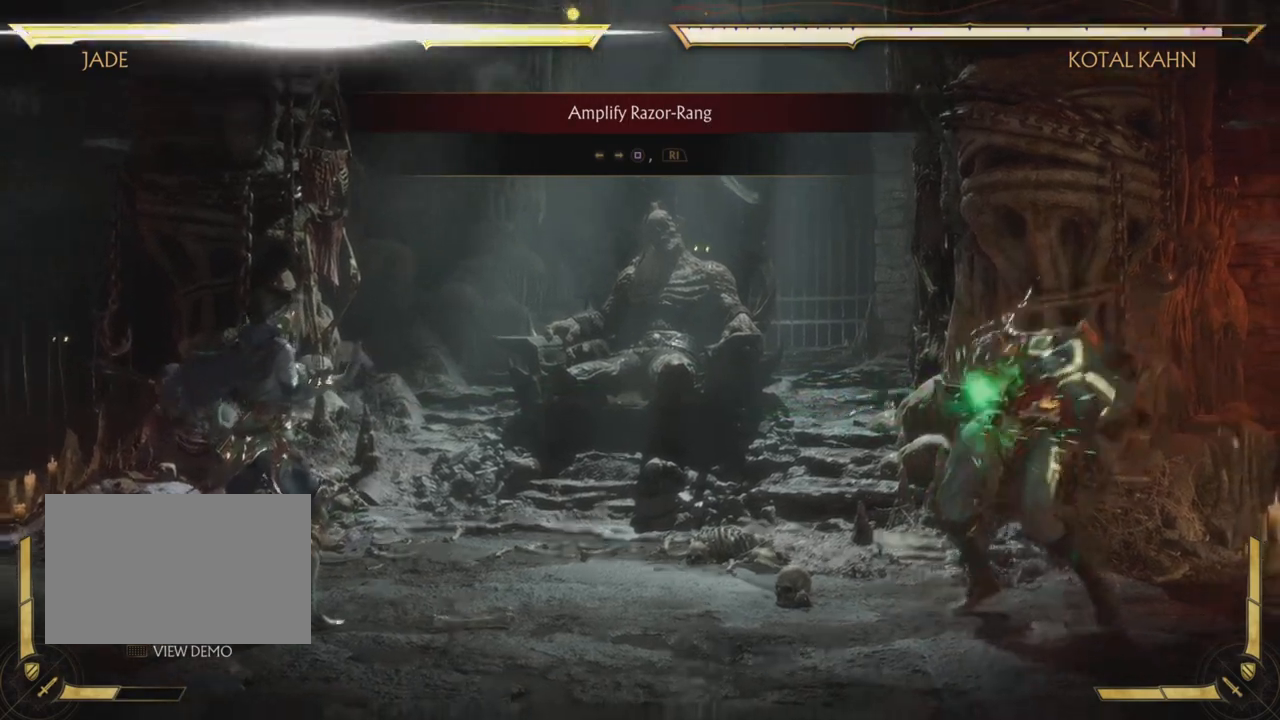
{"buttons": [], "left_stick": "center", "events": []}